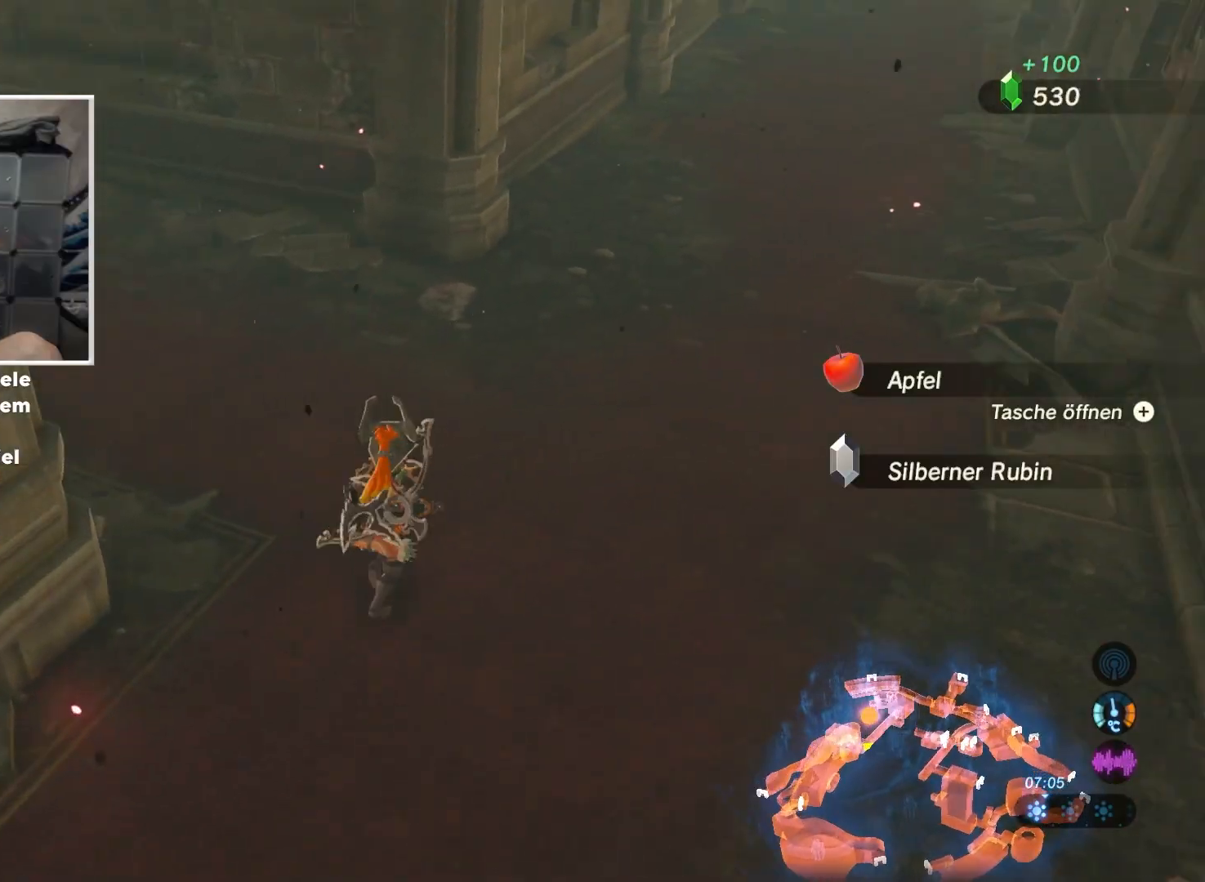
Gameplay with a controller (Nintendo layout); each line is a JSON object with the inputs held at the frame after it. "events" lists button and stick changes between this image and that frame as [ms after this image, input, new state], when the widget could be followed in between. Not read: L1 L3 R1 R3.
{"buttons": [], "left_stick": "center", "right_stick": "center", "events": [[34, "left_stick", "center"], [317, "right_stick", "center"]]}
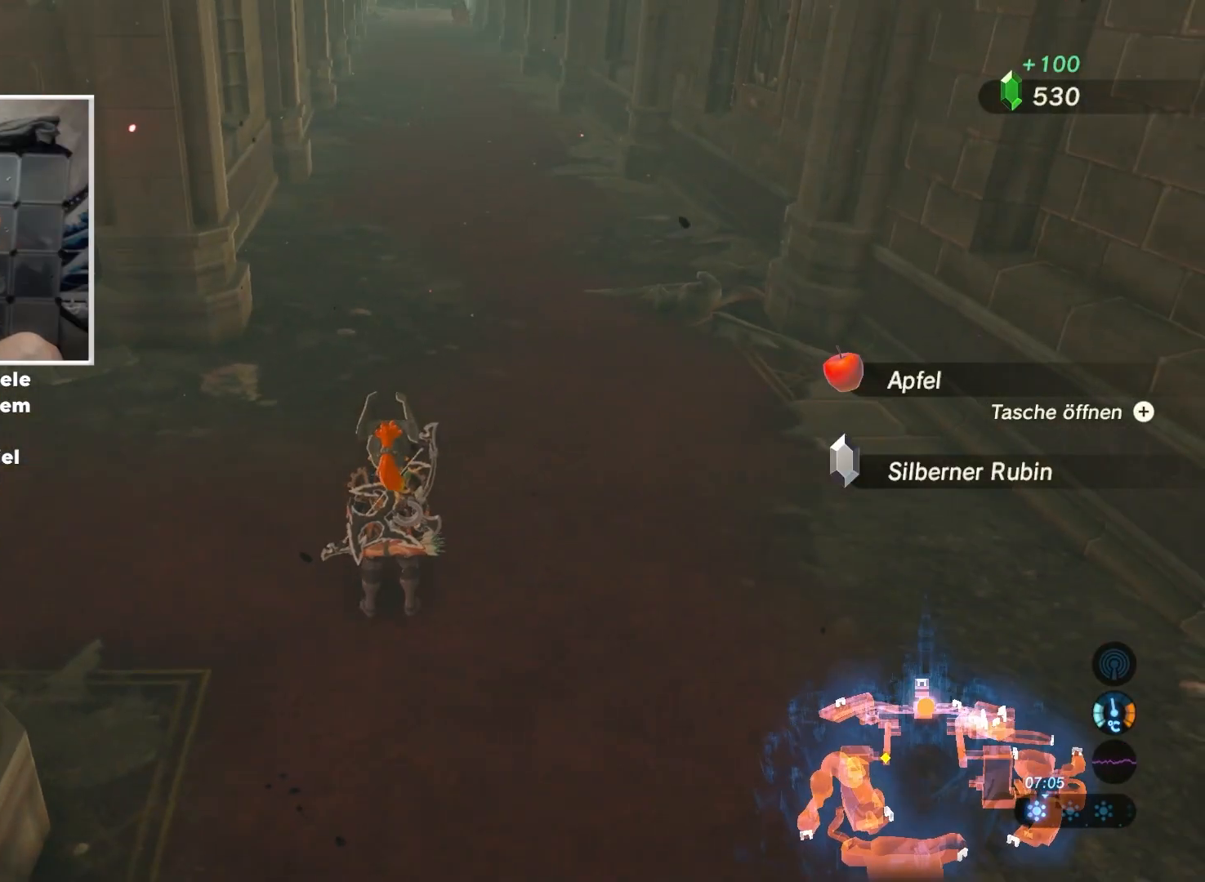
{"buttons": [], "left_stick": "center", "right_stick": "center", "events": []}
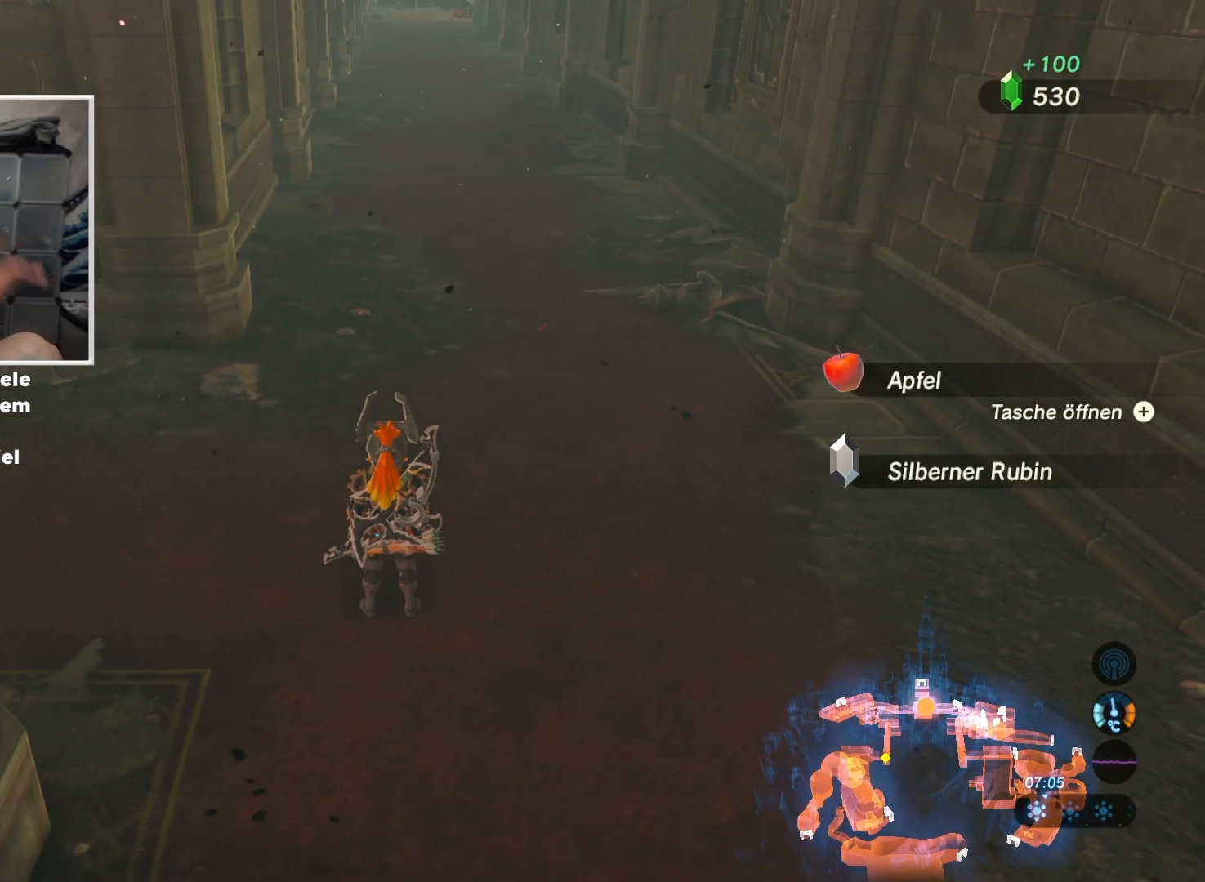
{"buttons": [], "left_stick": "center", "right_stick": "center", "events": []}
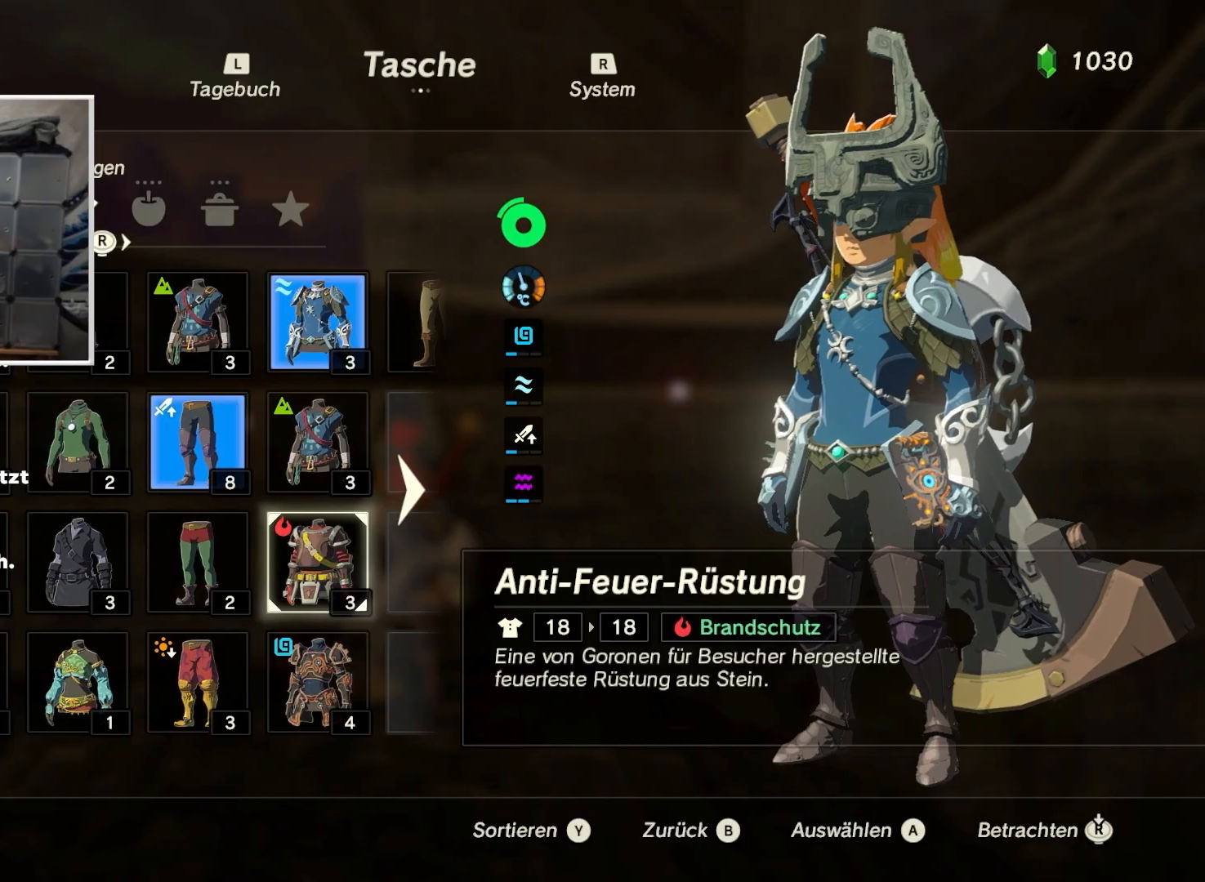
{"buttons": [], "left_stick": "center", "right_stick": "center", "events": []}
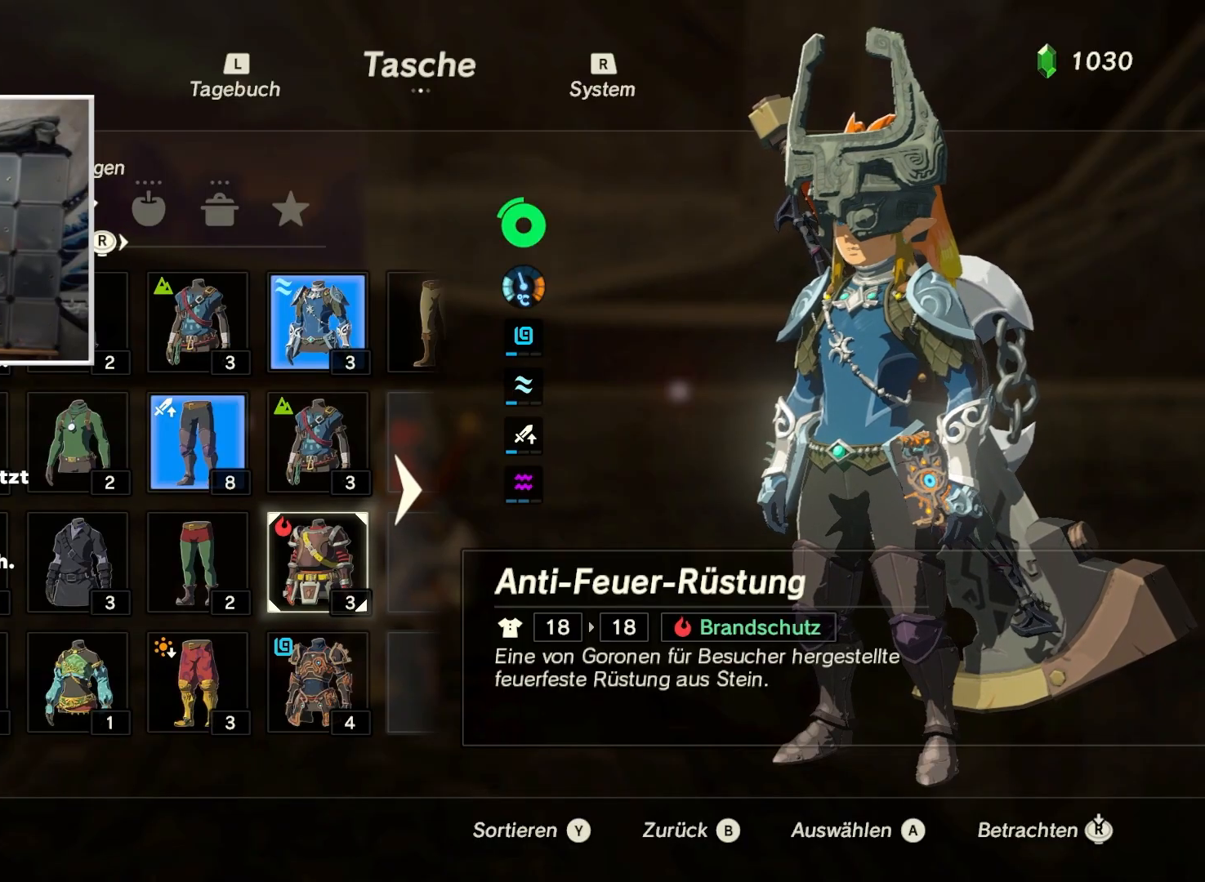
{"buttons": [], "left_stick": "center", "right_stick": "center", "events": []}
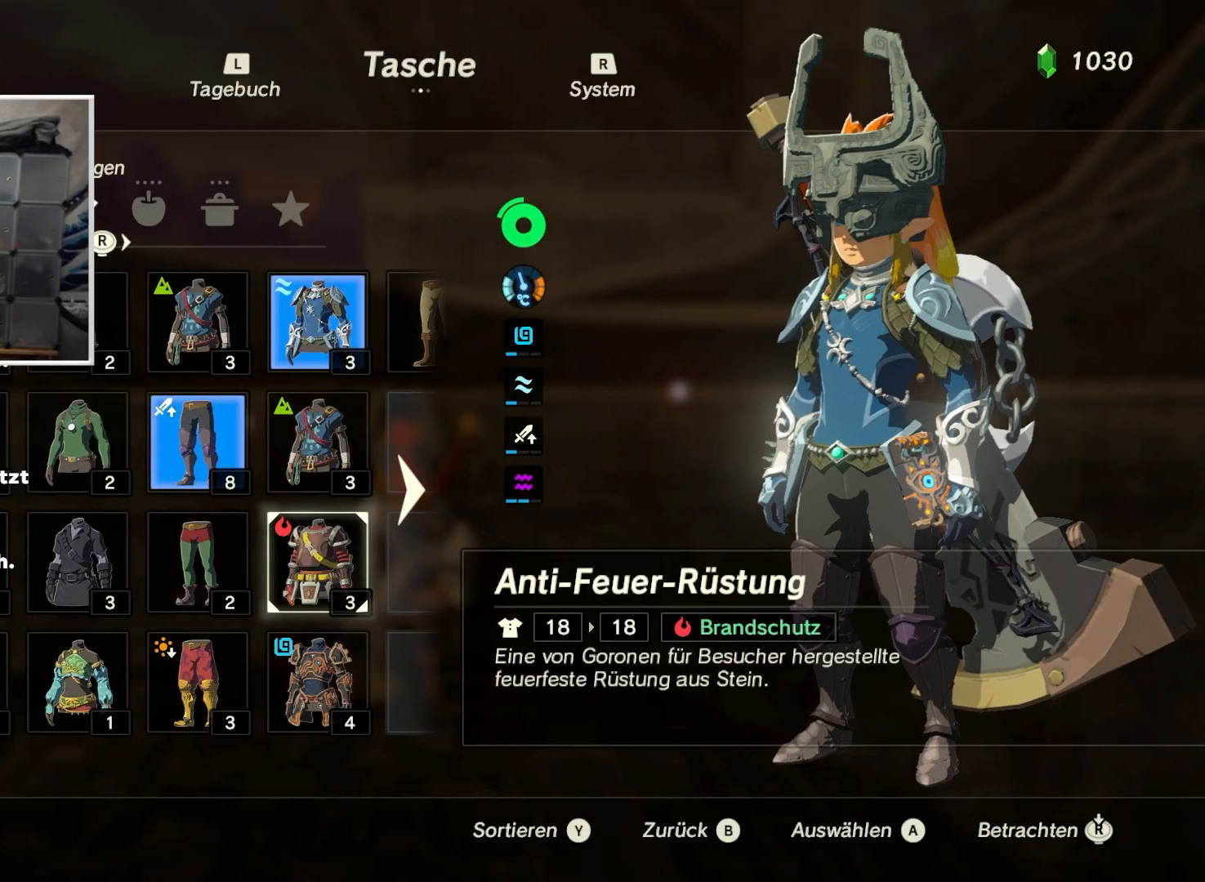
{"buttons": [], "left_stick": "right", "right_stick": "down-right", "events": [[150, "X", "down"], [150, "left_stick", "up"], [200, "X", "up"], [400, "left_stick", "up-right"], [417, "right_stick", "down-right"], [500, "left_stick", "right"]]}
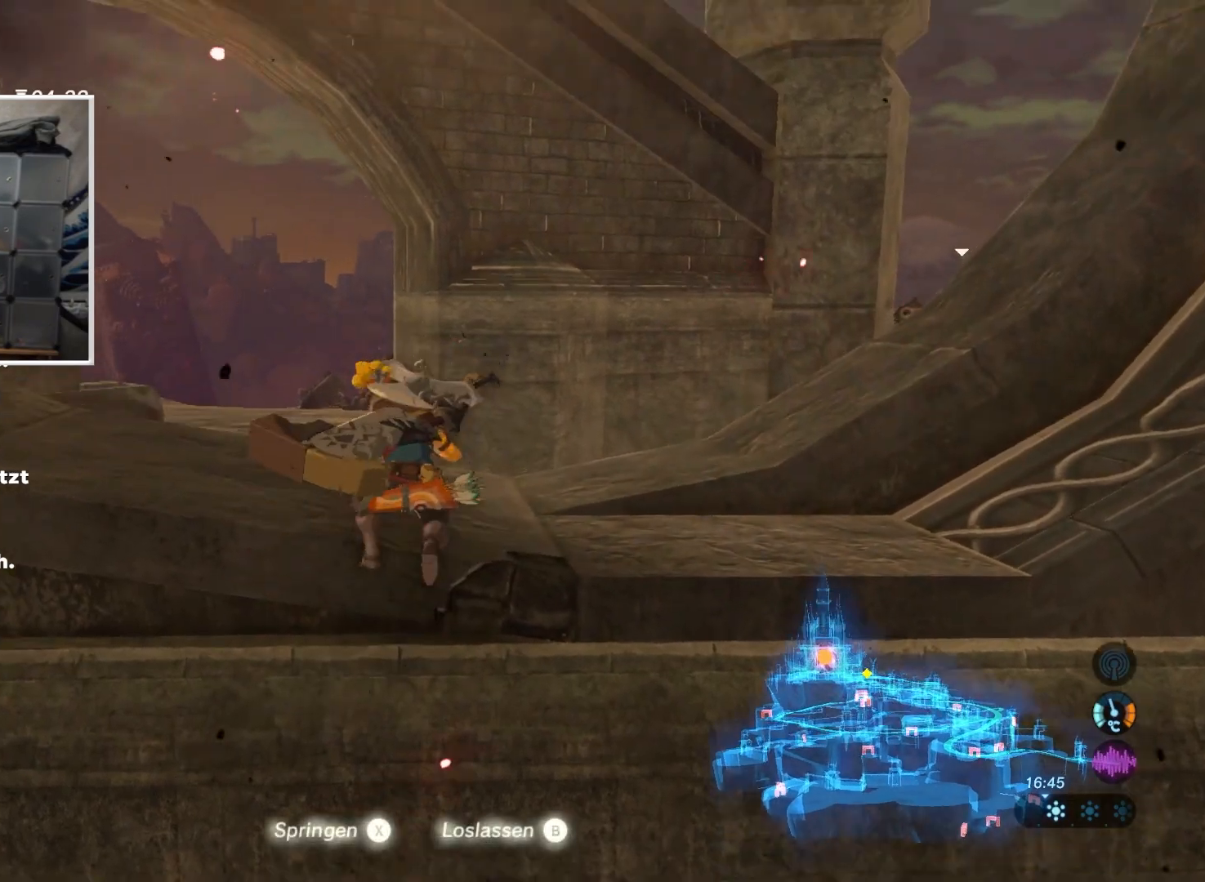
{"buttons": [], "left_stick": "up", "right_stick": "center", "events": [[251, "right_stick", "center"], [284, "left_stick", "up-right"], [434, "left_stick", "up"]]}
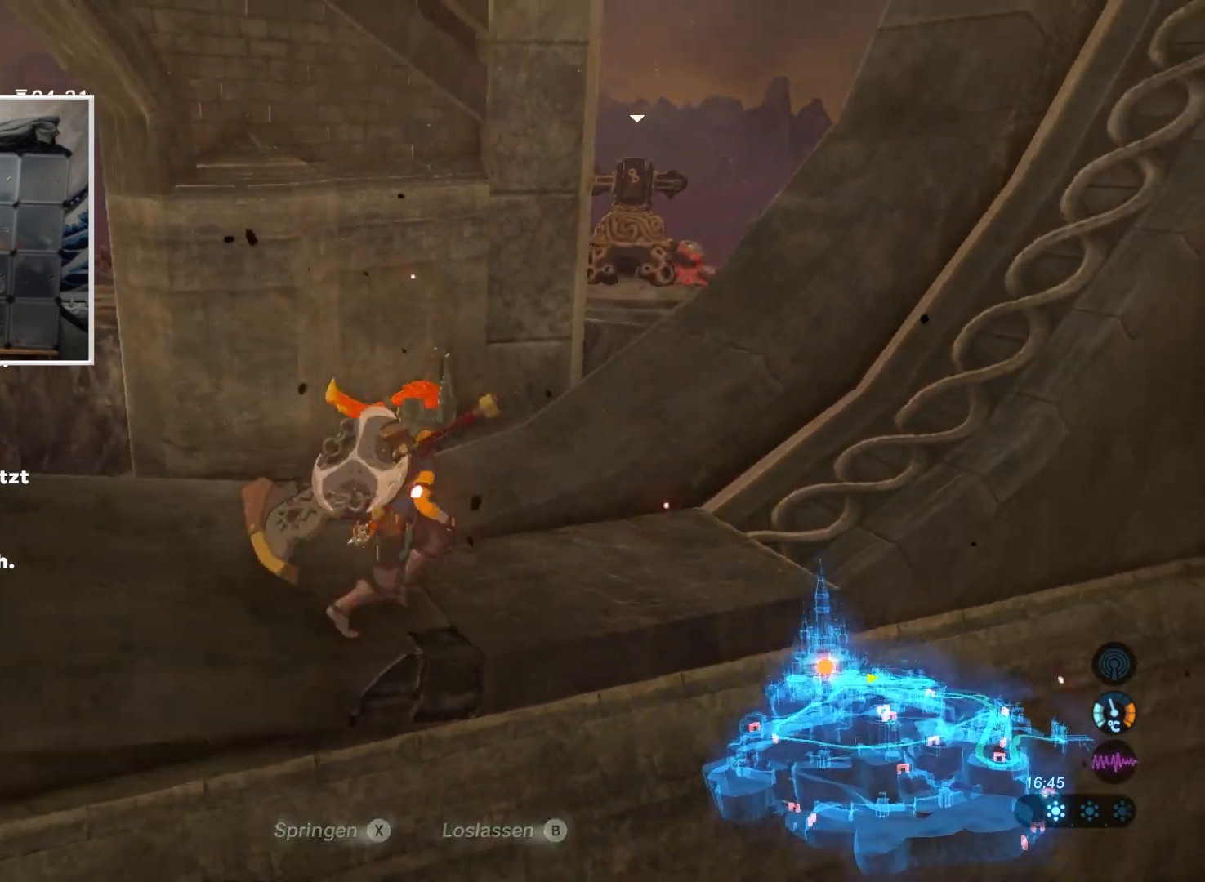
{"buttons": [], "left_stick": "up", "right_stick": "center", "events": []}
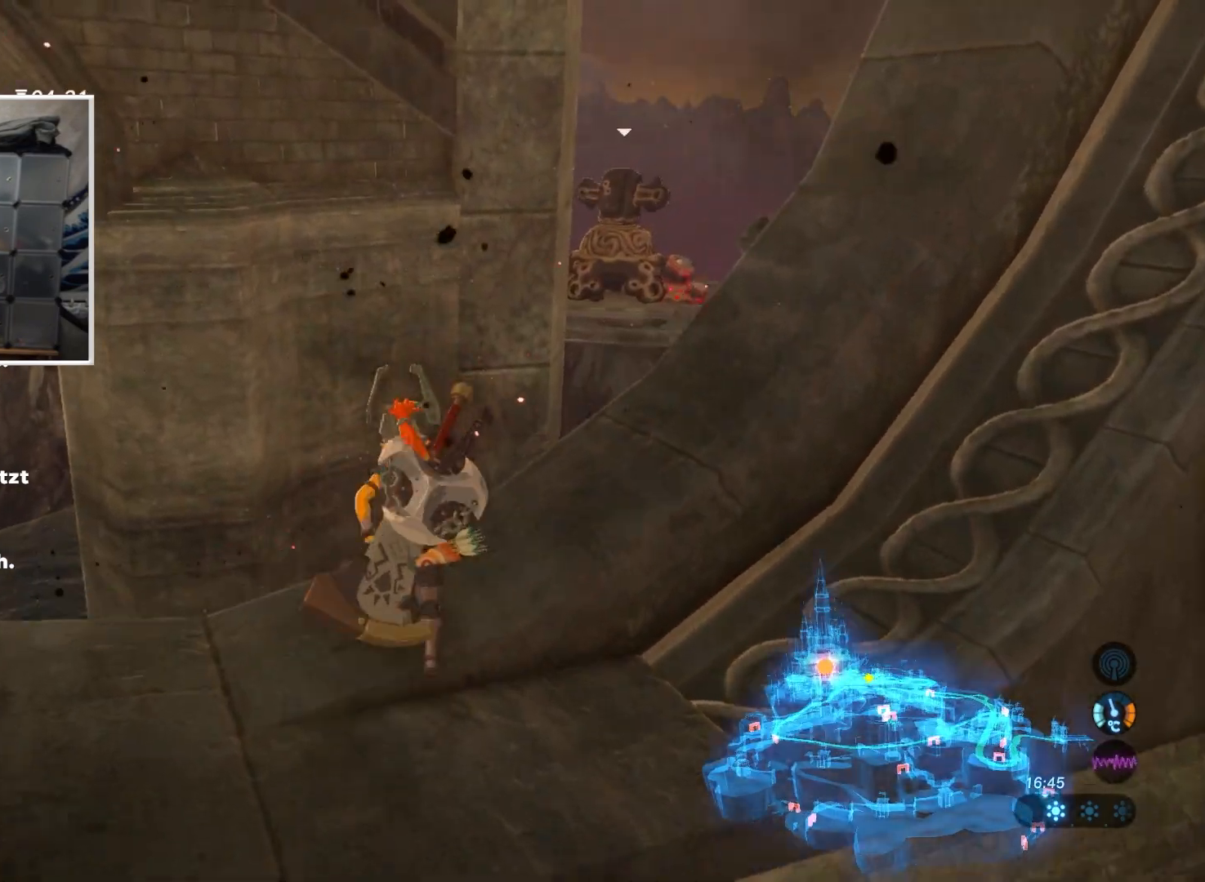
{"buttons": ["X"], "left_stick": "up", "right_stick": "center", "events": [[117, "X", "down"], [334, "X", "up"], [451, "X", "down"]]}
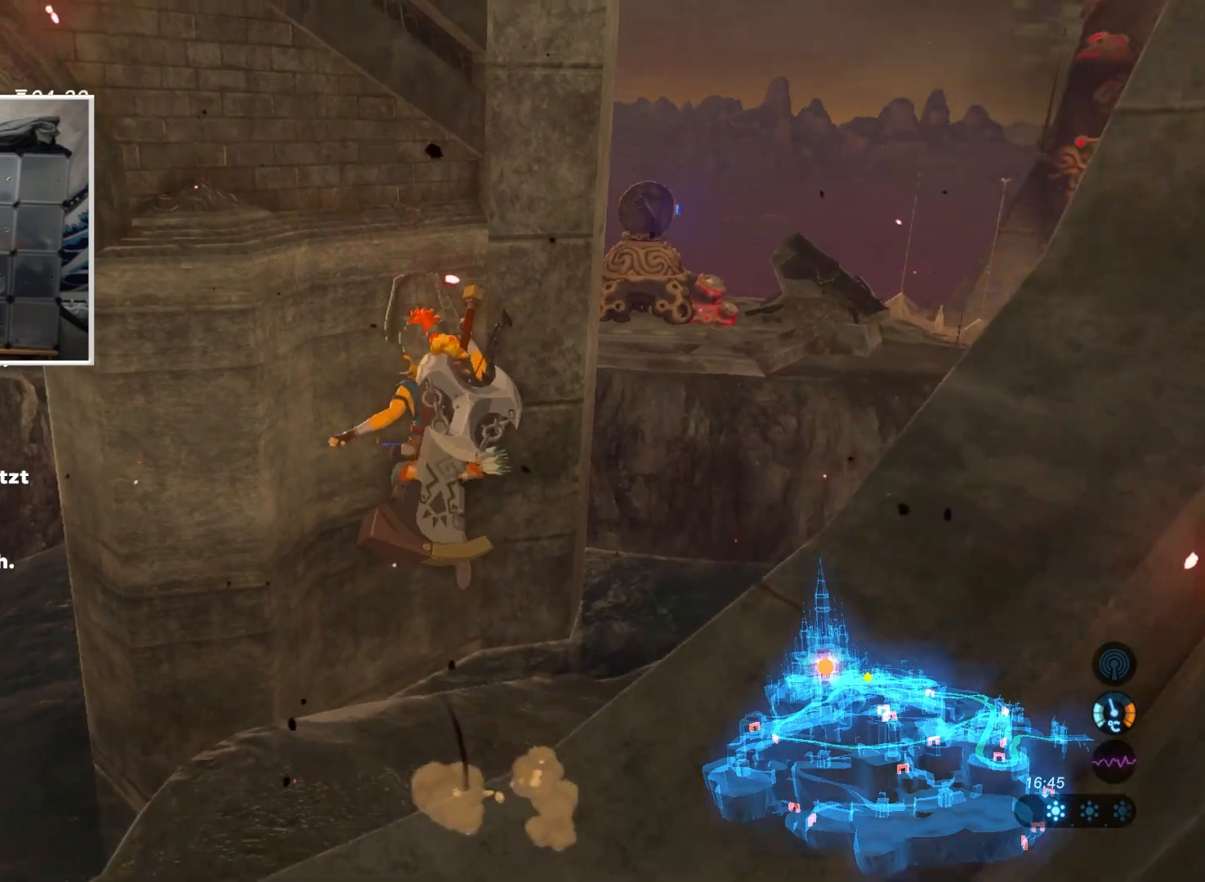
{"buttons": [], "left_stick": "up", "right_stick": "center", "events": [[50, "X", "up"]]}
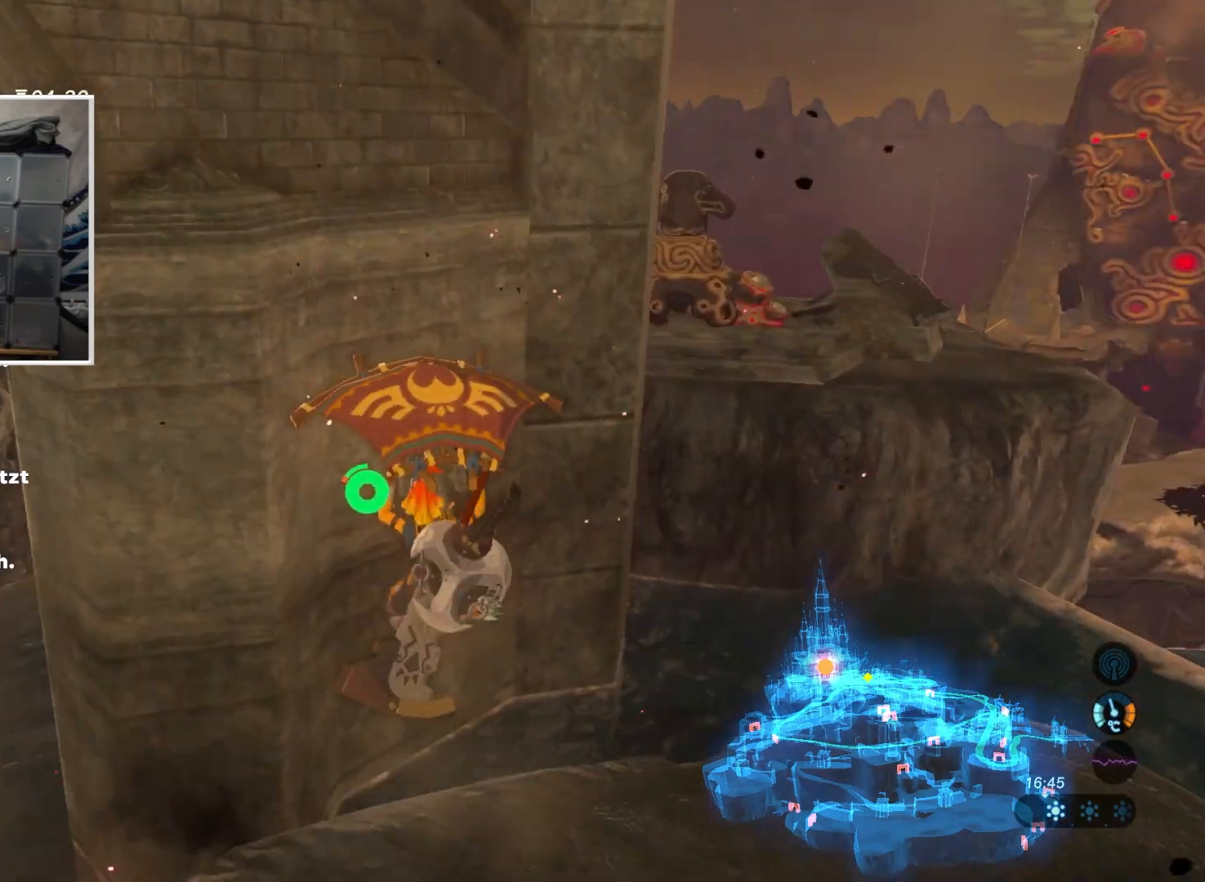
{"buttons": [], "left_stick": "center", "right_stick": "center", "events": [[17, "left_stick", "center"], [267, "START", "down"], [401, "START", "up"]]}